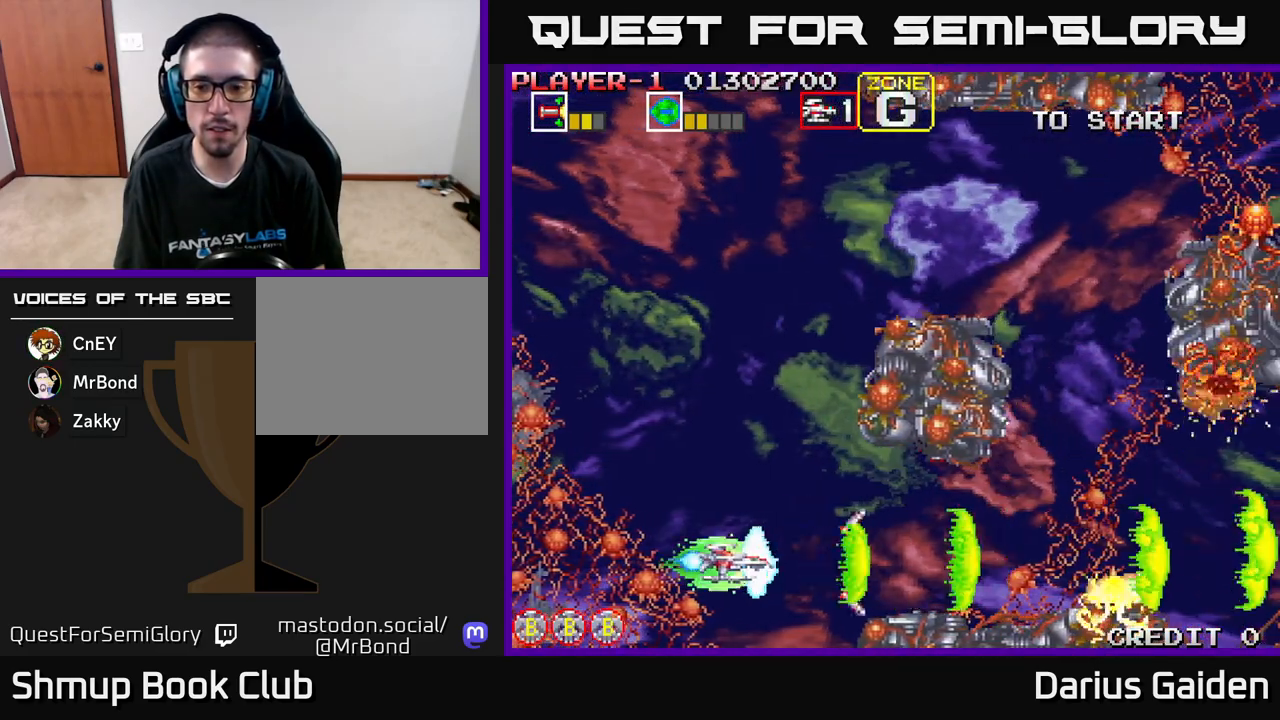
Gameplay with a controller (Xbox layout); each line is a JSON object with the inputs held at the frame after it. "events" lists button and stick changes between this image and that frame as [ms after this image, input, new state], when the widget could be followed in between. Not read: right_stick.
{"buttons": ["R2", "DPAD_UP"], "left_stick": "center", "events": [[217, "DPAD_DOWN", "down"], [233, "DPAD_LEFT", "up"], [300, "DPAD_DOWN", "up"], [317, "DPAD_LEFT", "down"], [333, "DPAD_UP", "down"], [383, "DPAD_LEFT", "up"]]}
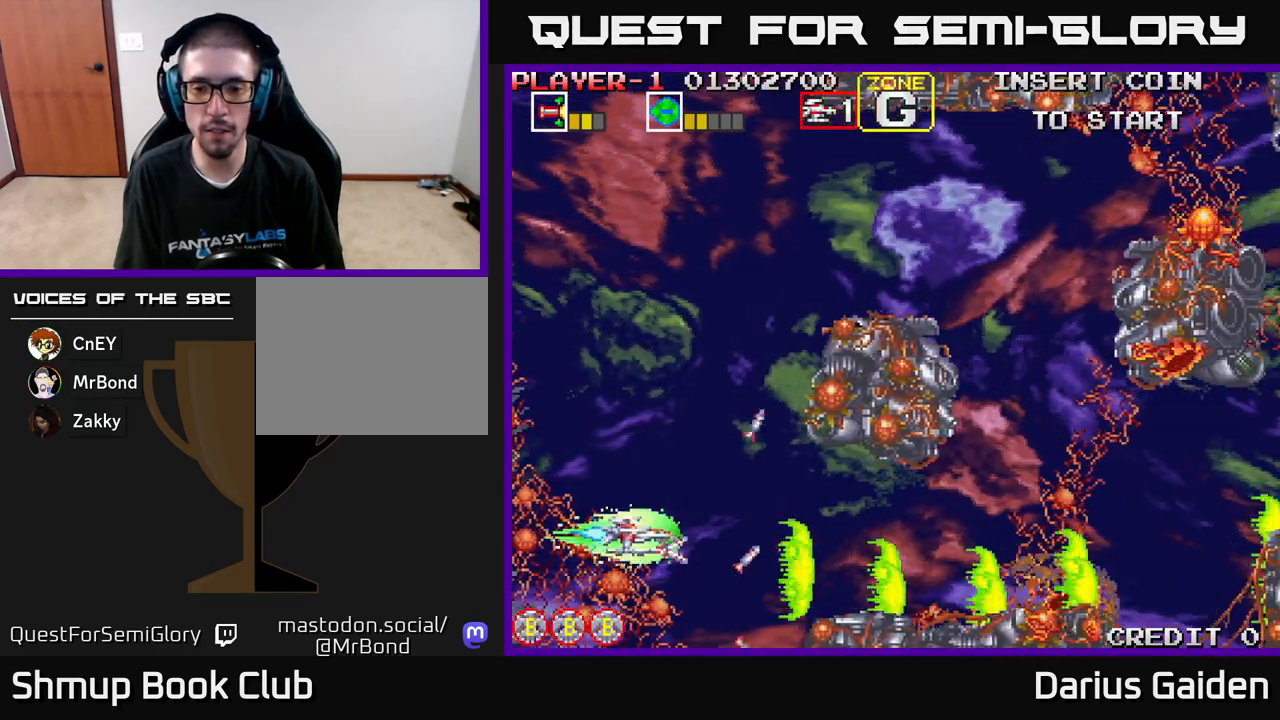
{"buttons": ["R2", "DPAD_UP"], "left_stick": "center", "events": []}
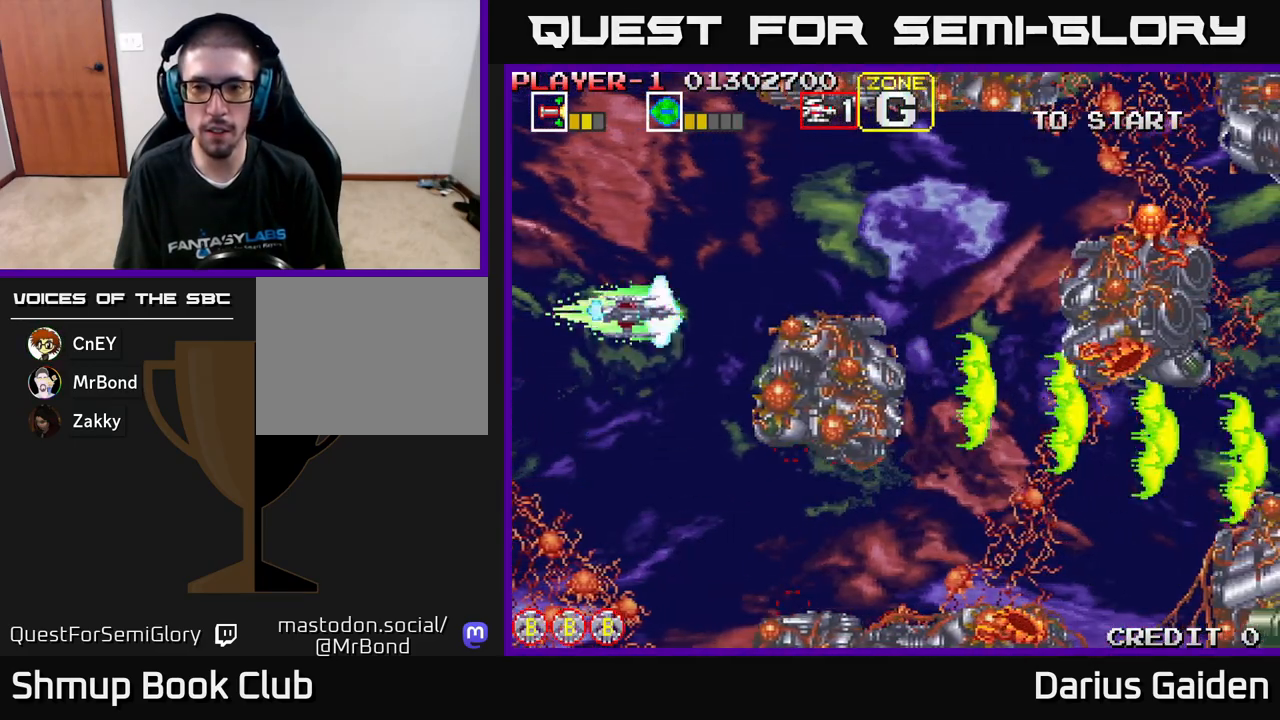
{"buttons": ["R2", "DPAD_RIGHT"], "left_stick": "center", "events": [[83, "DPAD_RIGHT", "down"], [267, "DPAD_UP", "up"]]}
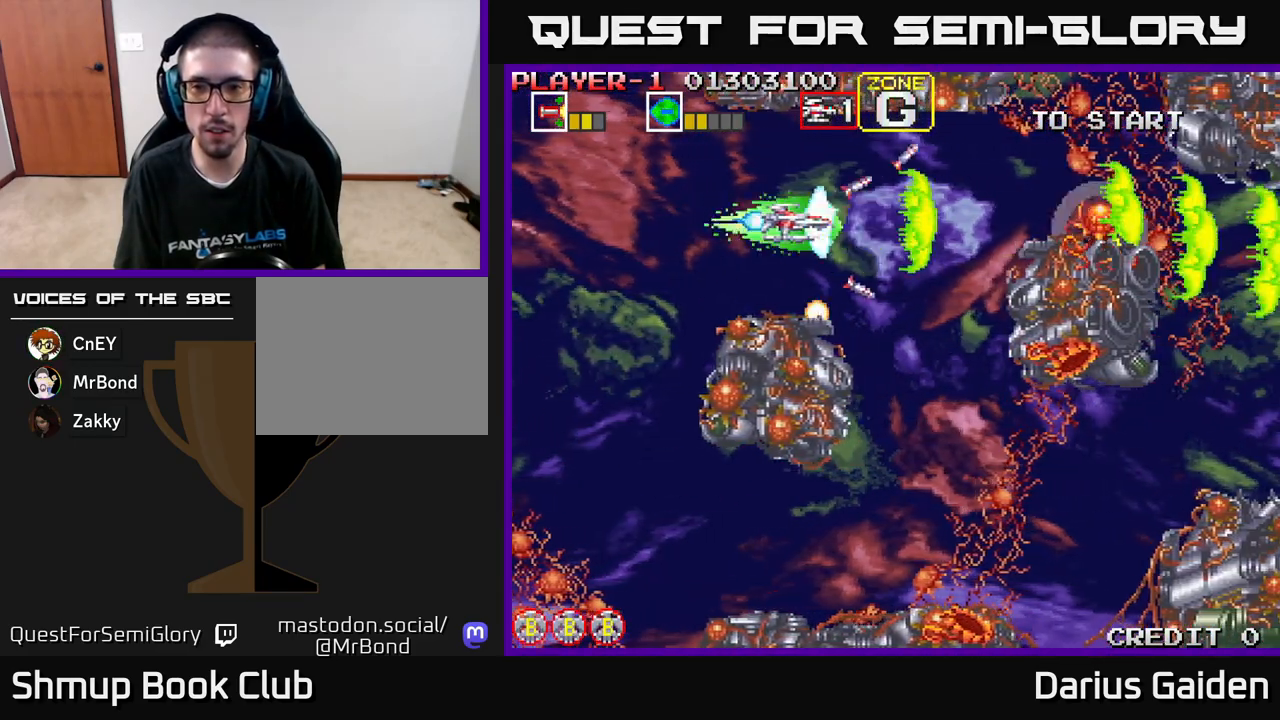
{"buttons": ["R2", "DPAD_DOWN"], "left_stick": "center", "events": [[150, "DPAD_DOWN", "down"], [217, "DPAD_RIGHT", "up"]]}
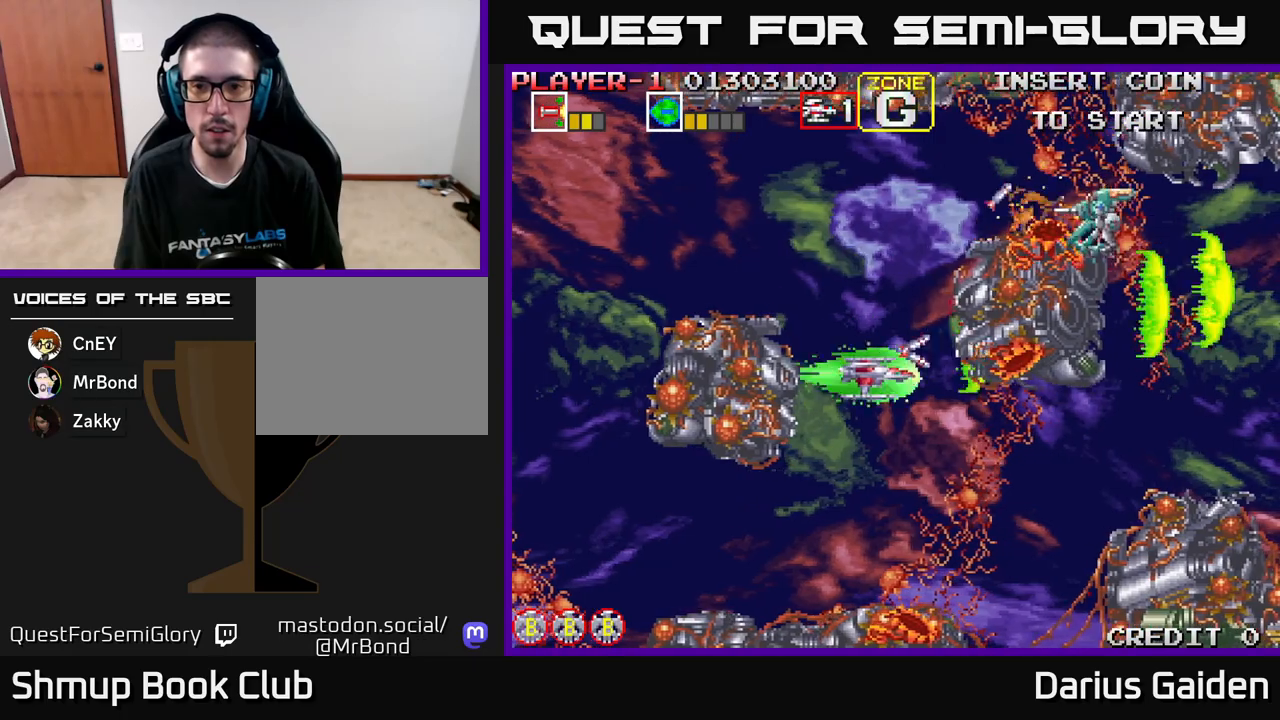
{"buttons": ["R2", "DPAD_UP", "DPAD_LEFT"], "left_stick": "center", "events": [[167, "DPAD_DOWN", "up"], [200, "DPAD_LEFT", "down"], [217, "DPAD_UP", "down"], [300, "DPAD_LEFT", "up"], [433, "DPAD_LEFT", "down"]]}
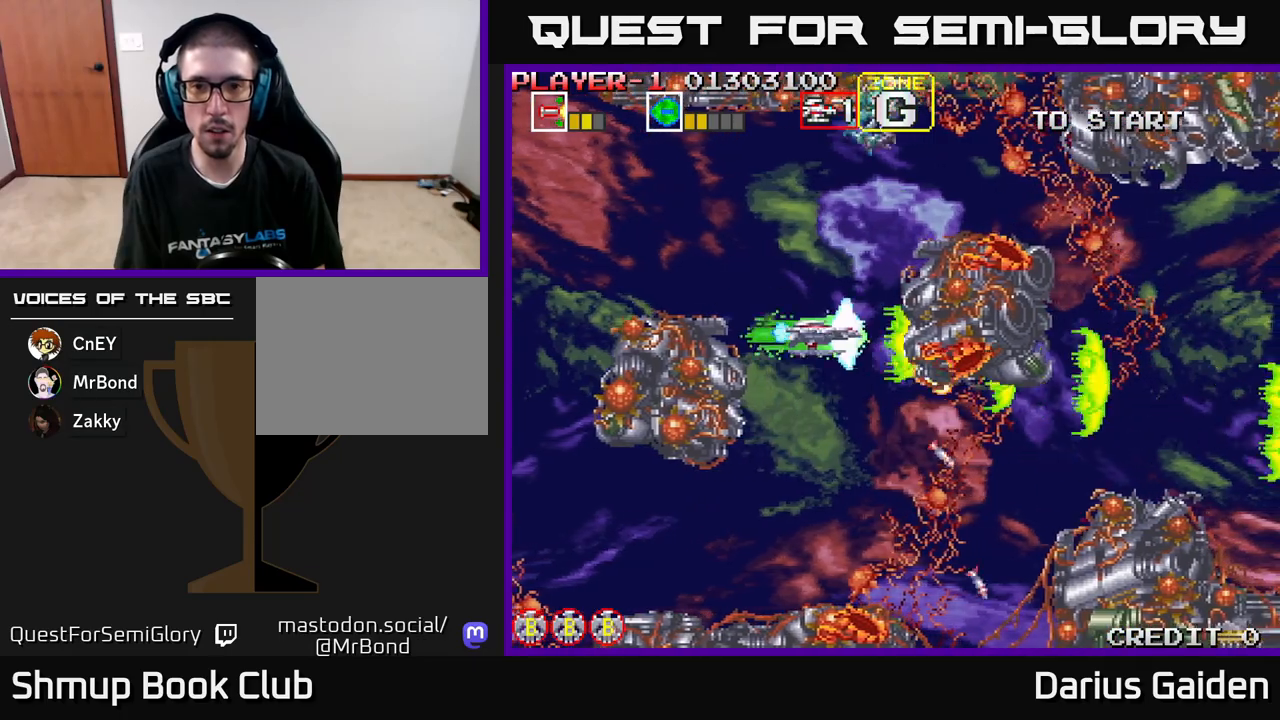
{"buttons": ["R2", "DPAD_UP"], "left_stick": "center", "events": [[217, "DPAD_UP", "up"], [433, "DPAD_UP", "down"], [467, "DPAD_LEFT", "up"]]}
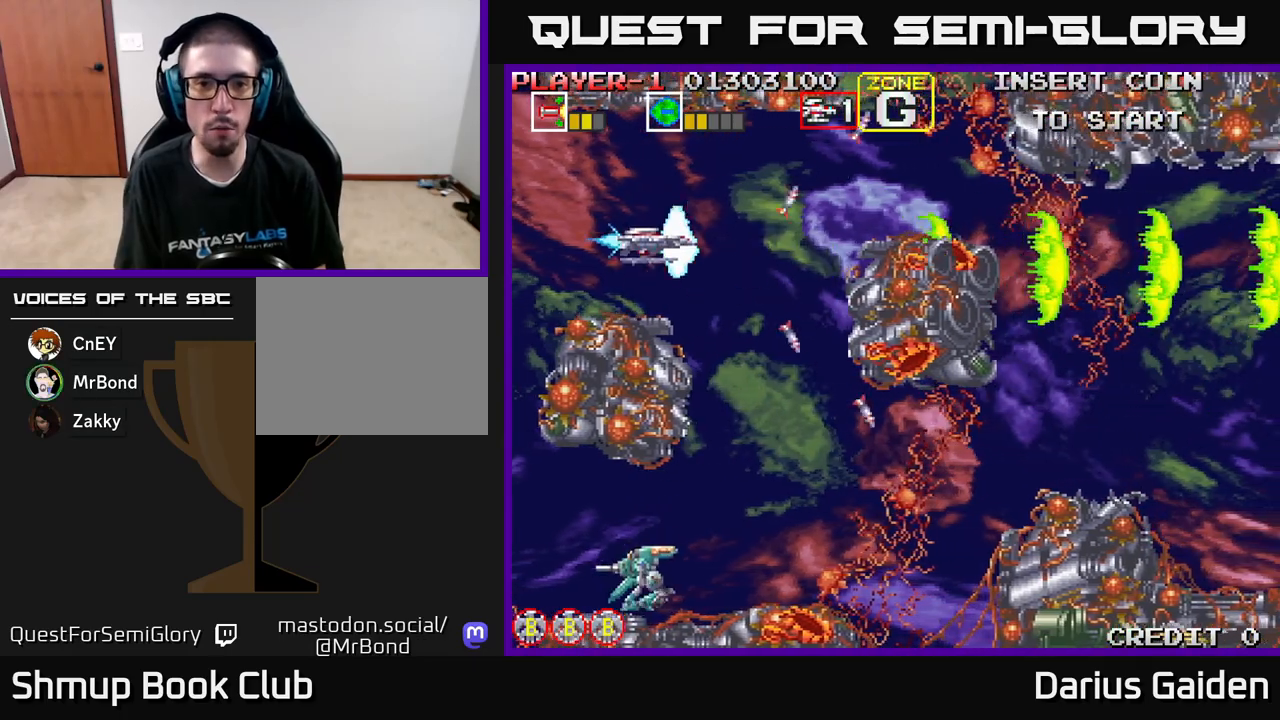
{"buttons": ["R2", "DPAD_UP", "DPAD_LEFT"], "left_stick": "center", "events": [[133, "DPAD_UP", "up"], [183, "DPAD_RIGHT", "down"], [200, "DPAD_DOWN", "down"], [300, "DPAD_RIGHT", "up"], [400, "DPAD_DOWN", "up"], [433, "DPAD_LEFT", "down"], [433, "DPAD_UP", "down"]]}
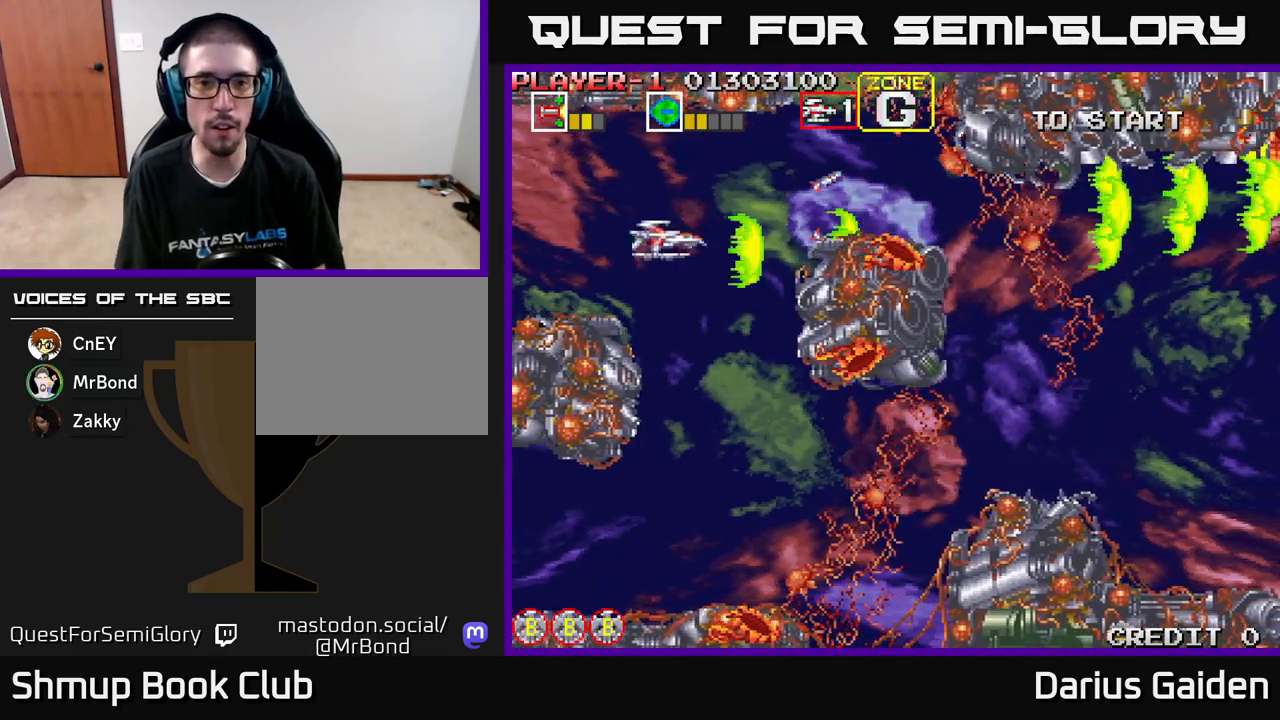
{"buttons": ["R2", "DPAD_RIGHT"], "left_stick": "center", "events": [[17, "DPAD_LEFT", "up"], [83, "DPAD_RIGHT", "down"], [150, "DPAD_UP", "up"]]}
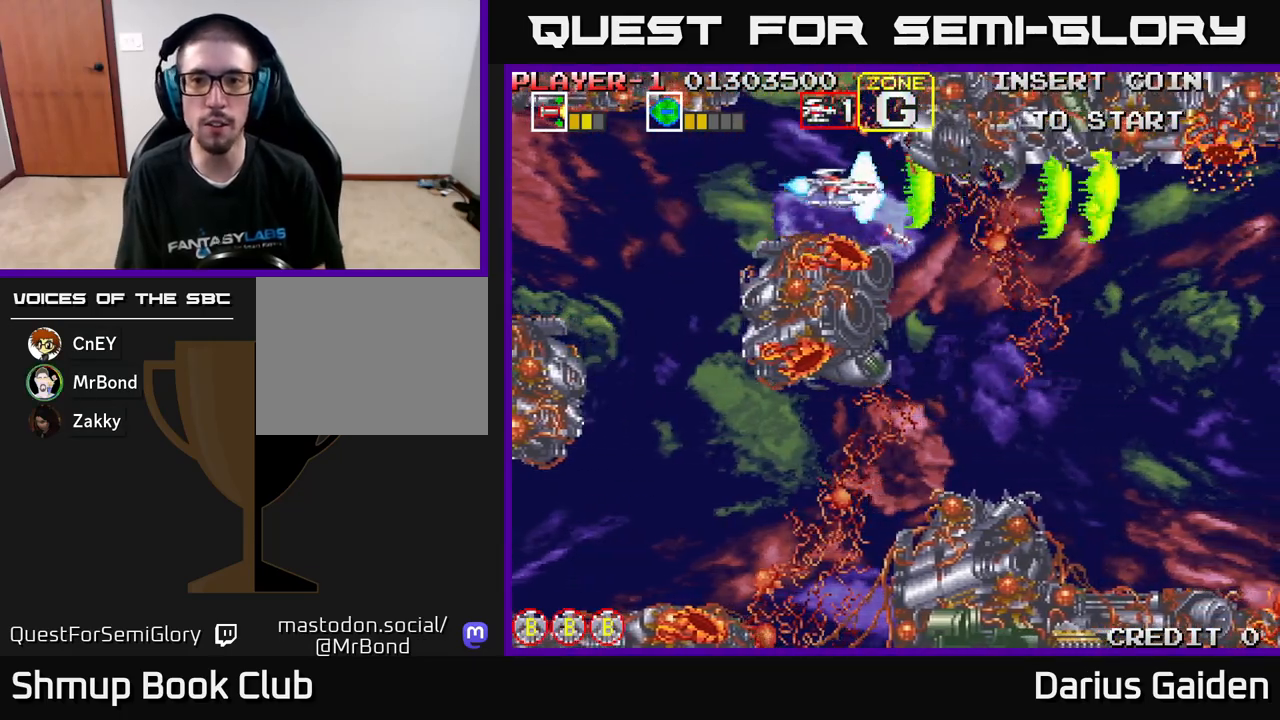
{"buttons": ["R2", "DPAD_DOWN"], "left_stick": "center", "events": [[100, "DPAD_DOWN", "down"], [183, "DPAD_DOWN", "up"], [283, "DPAD_DOWN", "down"], [333, "DPAD_RIGHT", "up"]]}
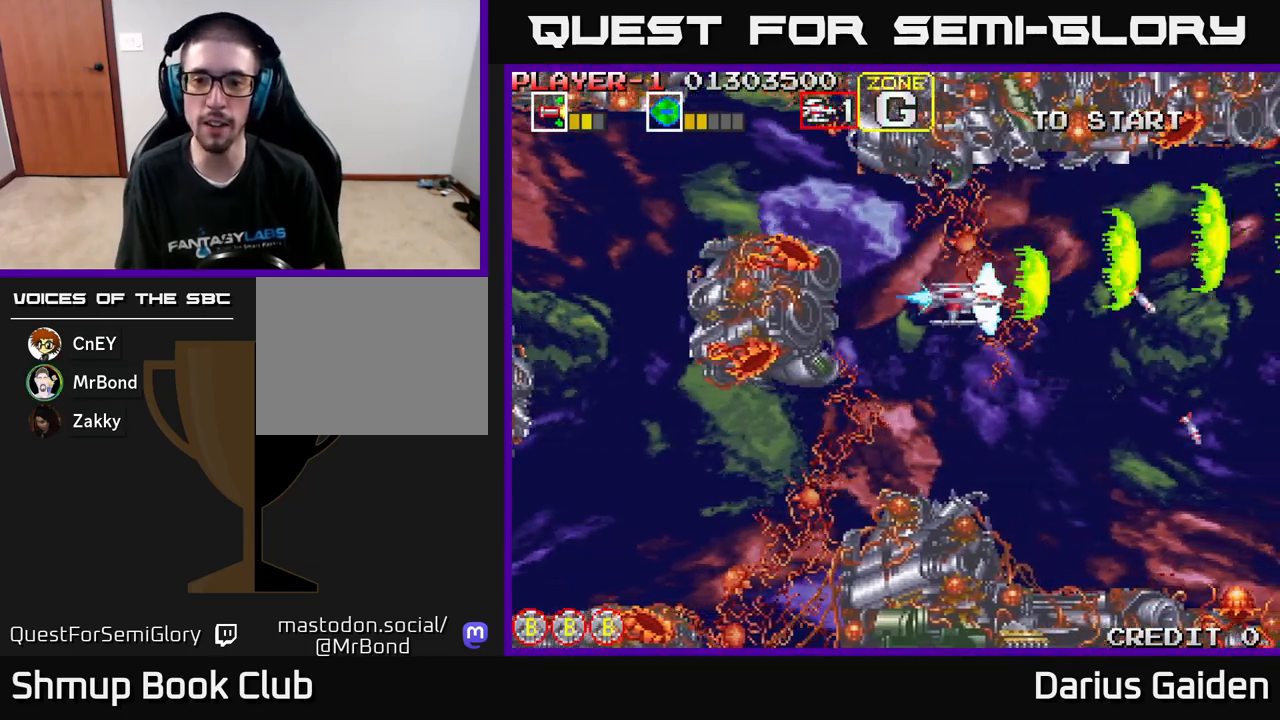
{"buttons": ["R2", "DPAD_LEFT"], "left_stick": "center", "events": [[350, "DPAD_DOWN", "up"], [383, "DPAD_LEFT", "down"], [400, "DPAD_UP", "down"], [483, "DPAD_UP", "up"]]}
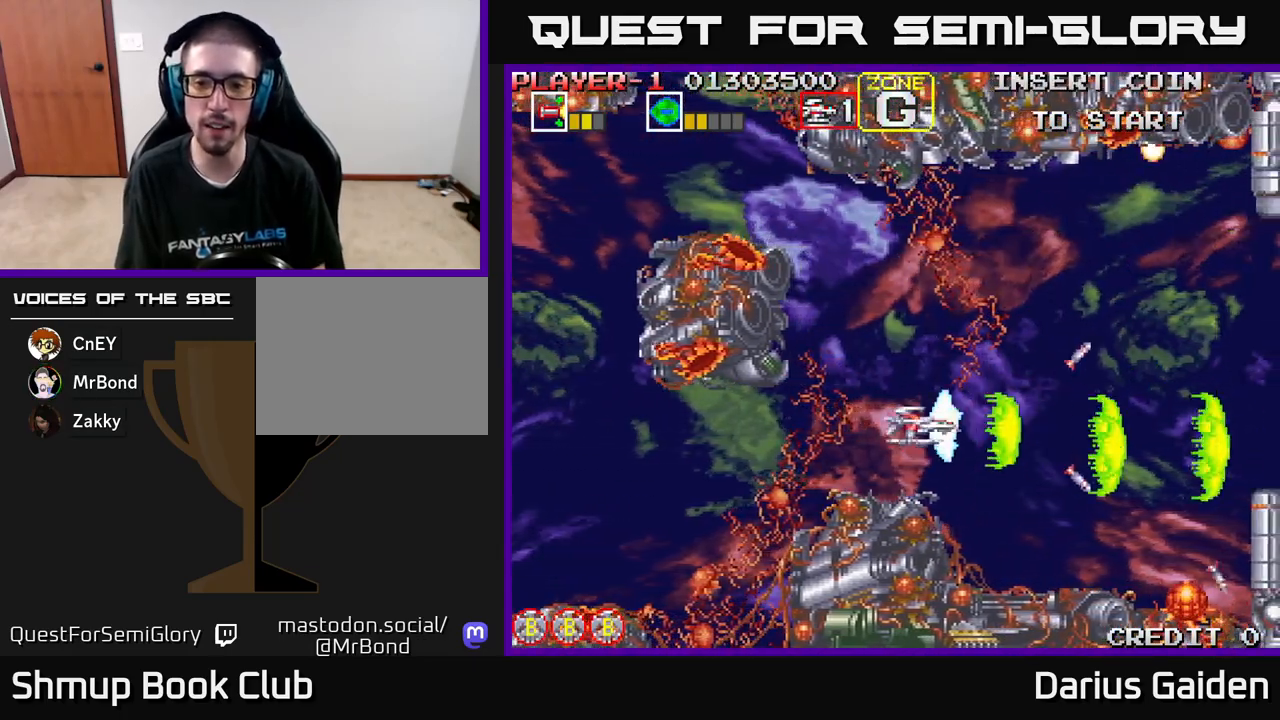
{"buttons": ["R2"], "left_stick": "center", "events": [[33, "DPAD_LEFT", "up"]]}
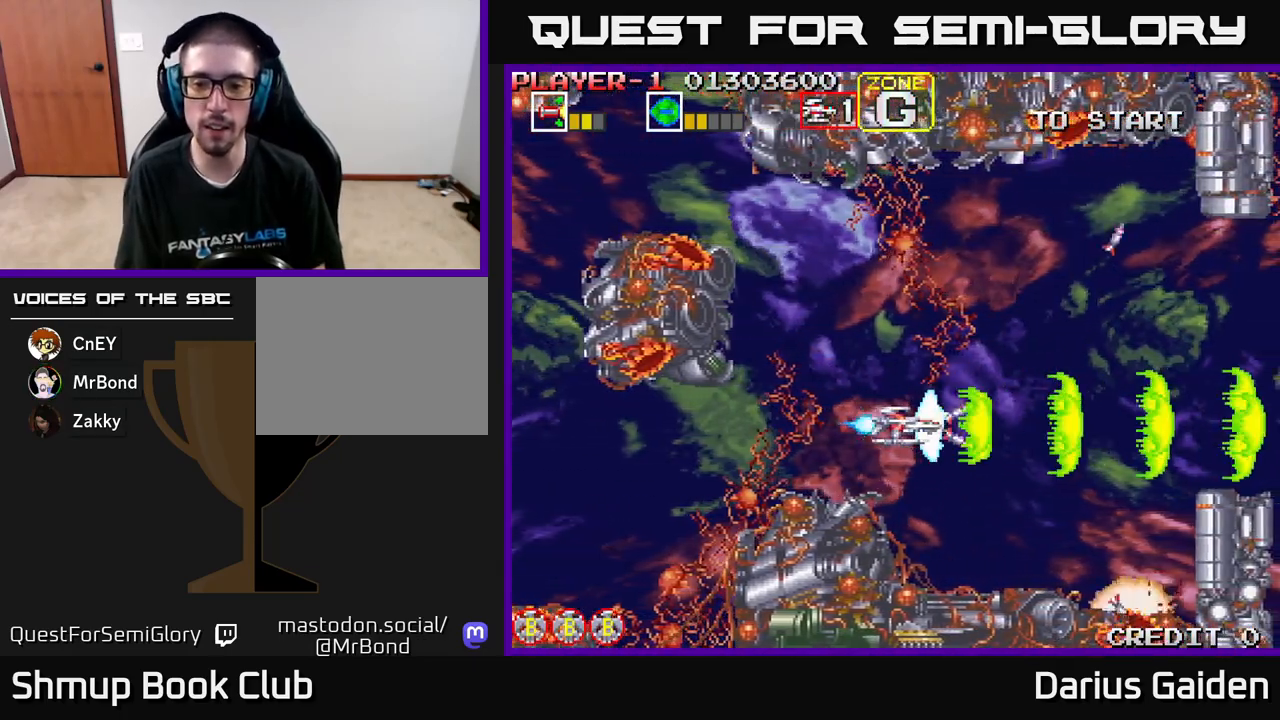
{"buttons": ["R2", "DPAD_UP"], "left_stick": "center", "events": [[17, "DPAD_LEFT", "down"], [117, "DPAD_UP", "down"], [133, "DPAD_LEFT", "up"]]}
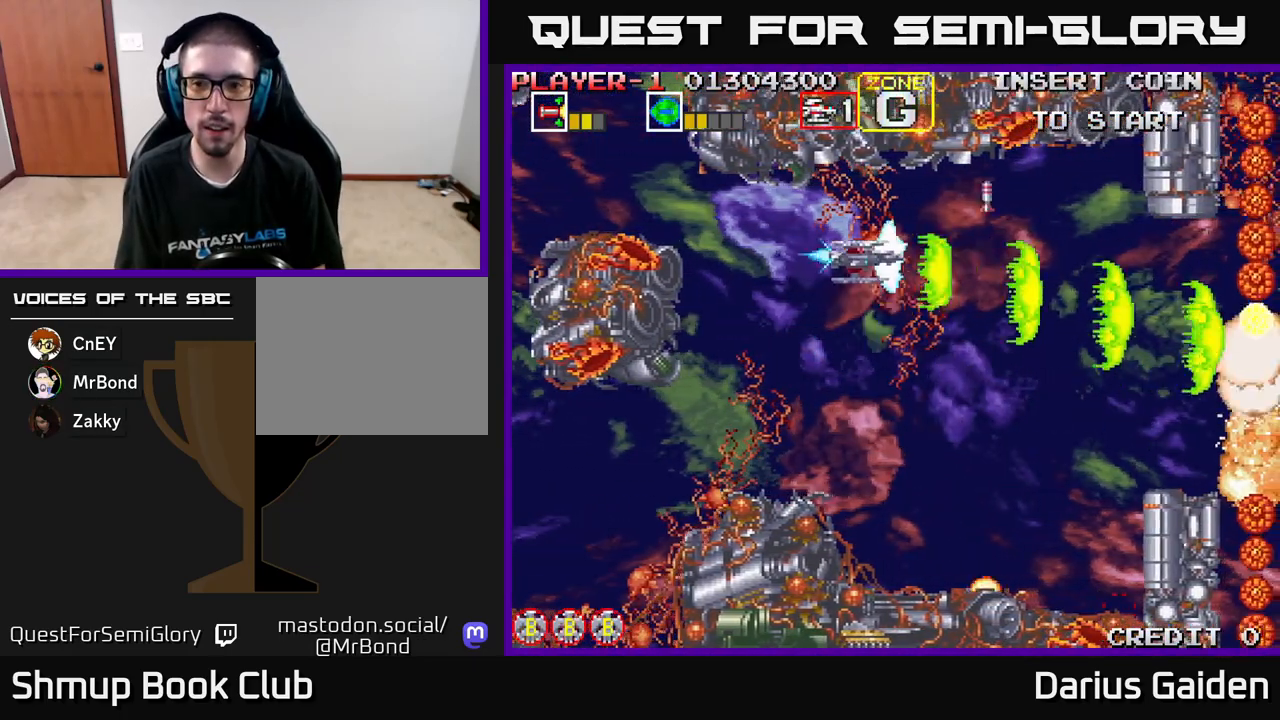
{"buttons": ["R2", "DPAD_DOWN"], "left_stick": "center", "events": [[17, "DPAD_RIGHT", "down"], [50, "DPAD_UP", "up"], [150, "DPAD_DOWN", "down"], [200, "DPAD_RIGHT", "up"]]}
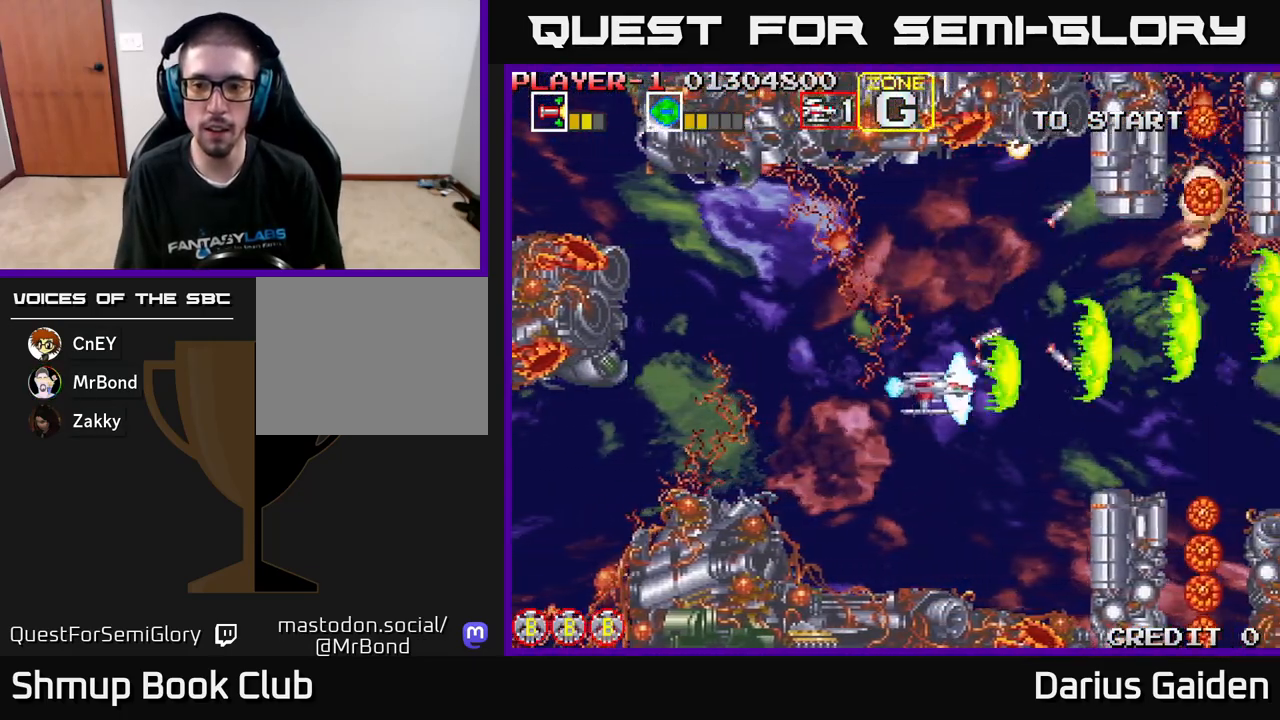
{"buttons": ["R2"], "left_stick": "center", "events": [[233, "DPAD_RIGHT", "down"], [350, "DPAD_RIGHT", "up"], [467, "DPAD_DOWN", "up"]]}
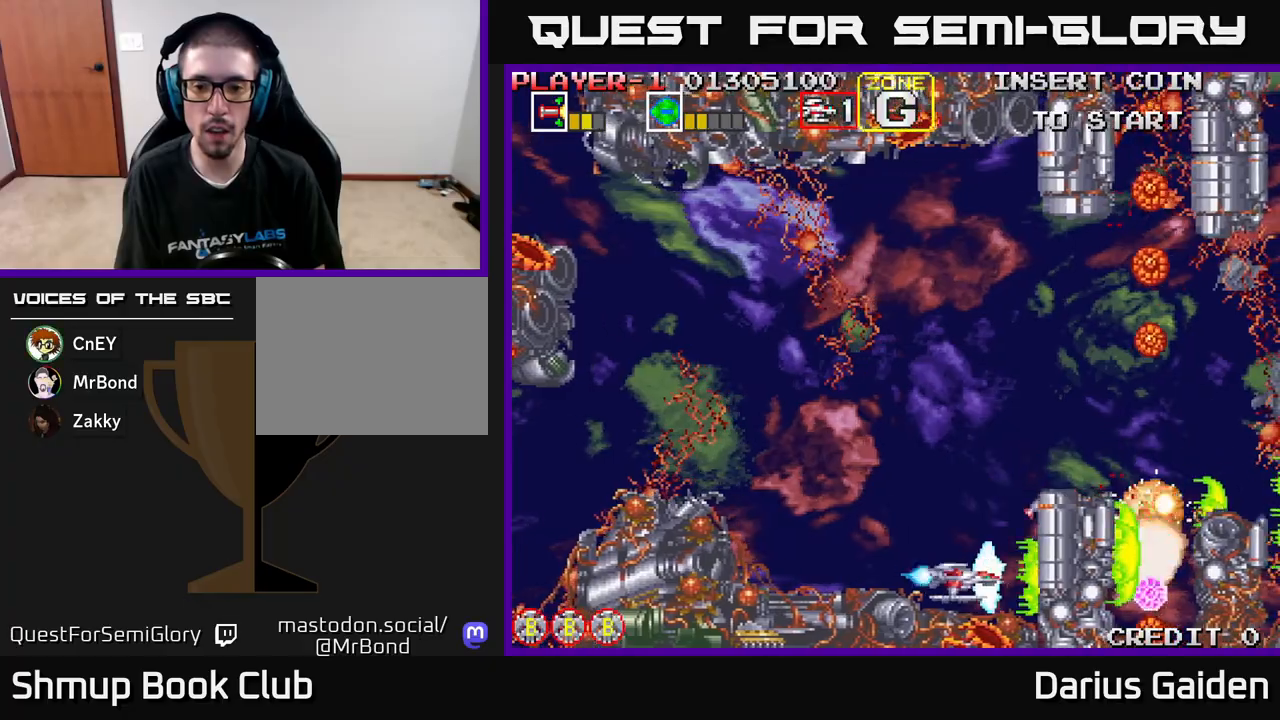
{"buttons": ["R2", "DPAD_LEFT"], "left_stick": "center", "events": [[267, "DPAD_DOWN", "down"], [300, "DPAD_DOWN", "up"], [433, "DPAD_LEFT", "down"]]}
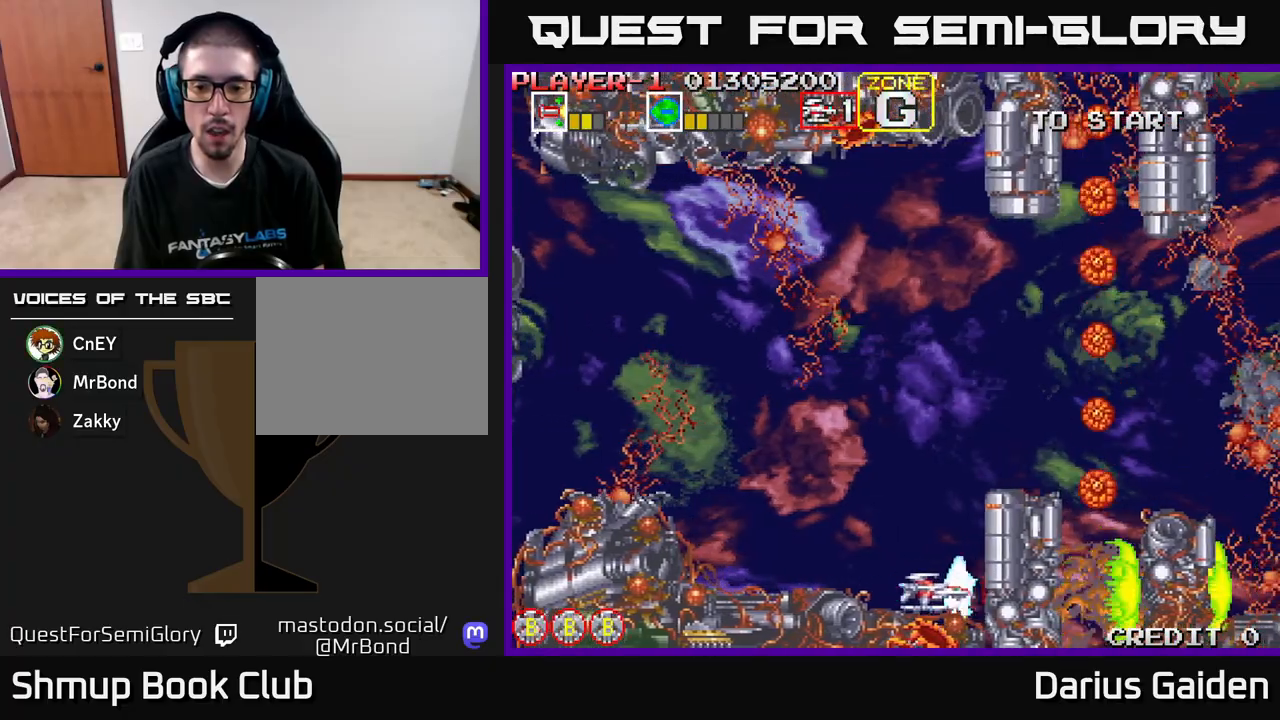
{"buttons": ["R2", "DPAD_UP"], "left_stick": "center", "events": [[133, "DPAD_UP", "down"], [183, "DPAD_LEFT", "up"], [300, "DPAD_LEFT", "down"], [450, "DPAD_LEFT", "up"]]}
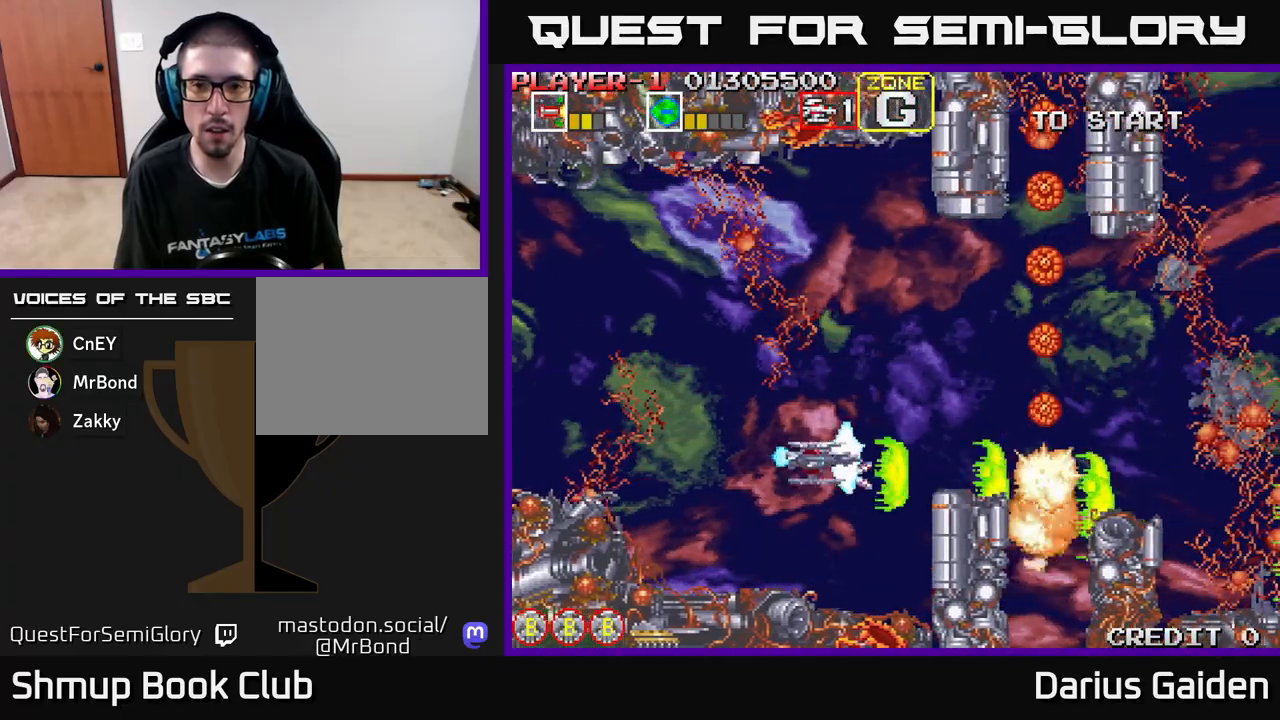
{"buttons": ["R2", "DPAD_UP"], "left_stick": "center", "events": [[150, "DPAD_LEFT", "down"], [317, "DPAD_LEFT", "up"]]}
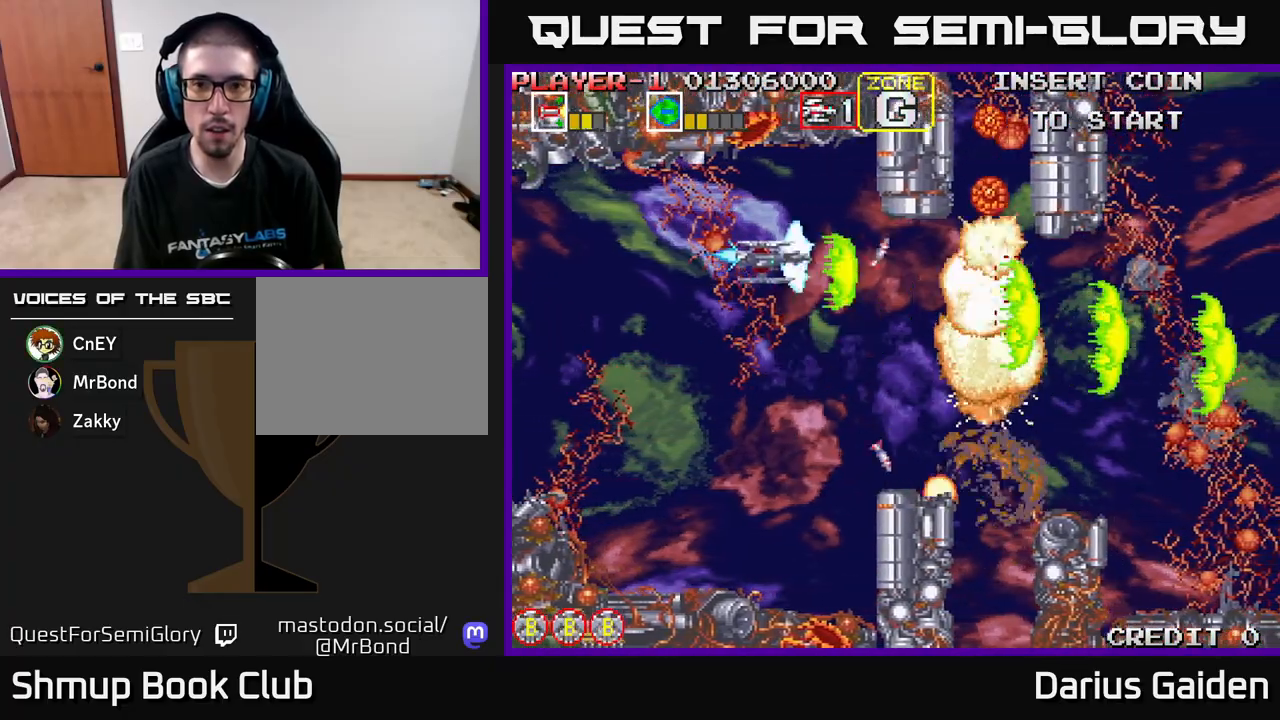
{"buttons": ["R2"], "left_stick": "center", "events": [[17, "DPAD_LEFT", "down"], [167, "DPAD_UP", "up"], [200, "DPAD_LEFT", "up"]]}
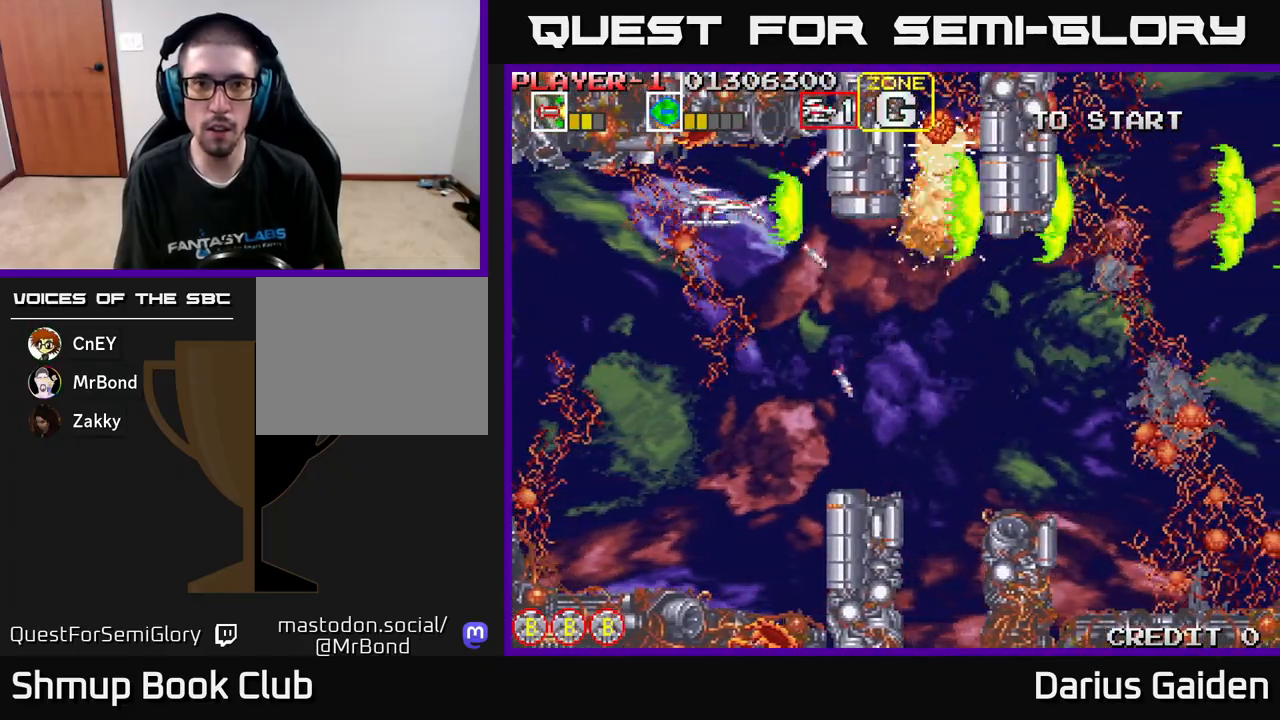
{"buttons": ["R2", "DPAD_LEFT"], "left_stick": "center", "events": [[17, "DPAD_LEFT", "down"], [167, "DPAD_LEFT", "up"], [383, "DPAD_LEFT", "down"]]}
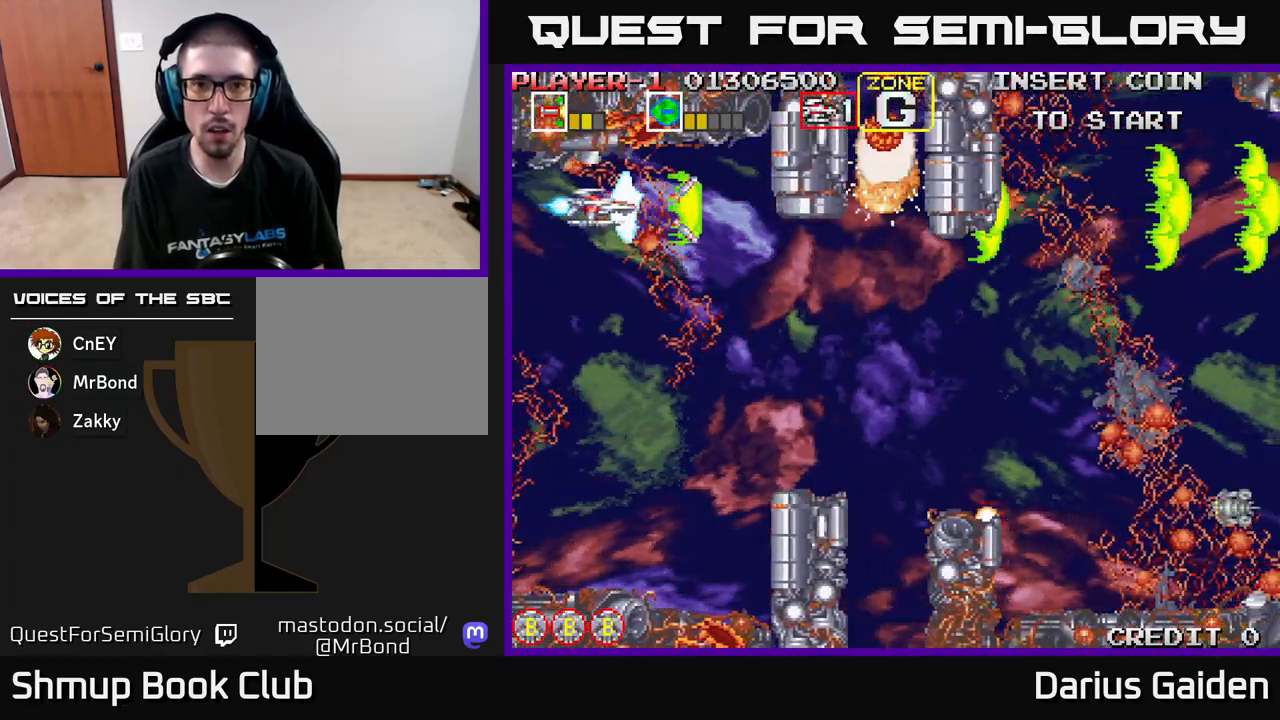
{"buttons": ["R2", "DPAD_DOWN", "DPAD_RIGHT"], "left_stick": "center", "events": [[33, "DPAD_LEFT", "up"], [233, "DPAD_DOWN", "down"], [250, "DPAD_RIGHT", "down"]]}
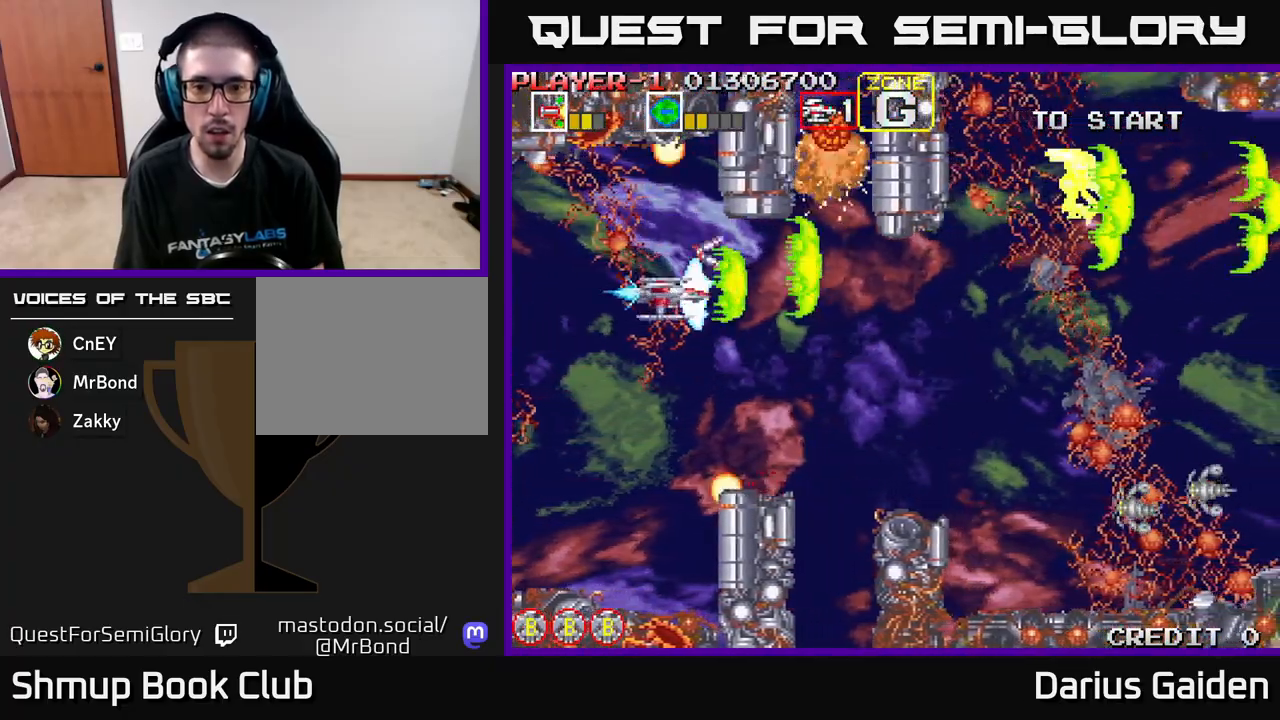
{"buttons": ["R2", "DPAD_RIGHT"], "left_stick": "center", "events": [[500, "DPAD_DOWN", "up"]]}
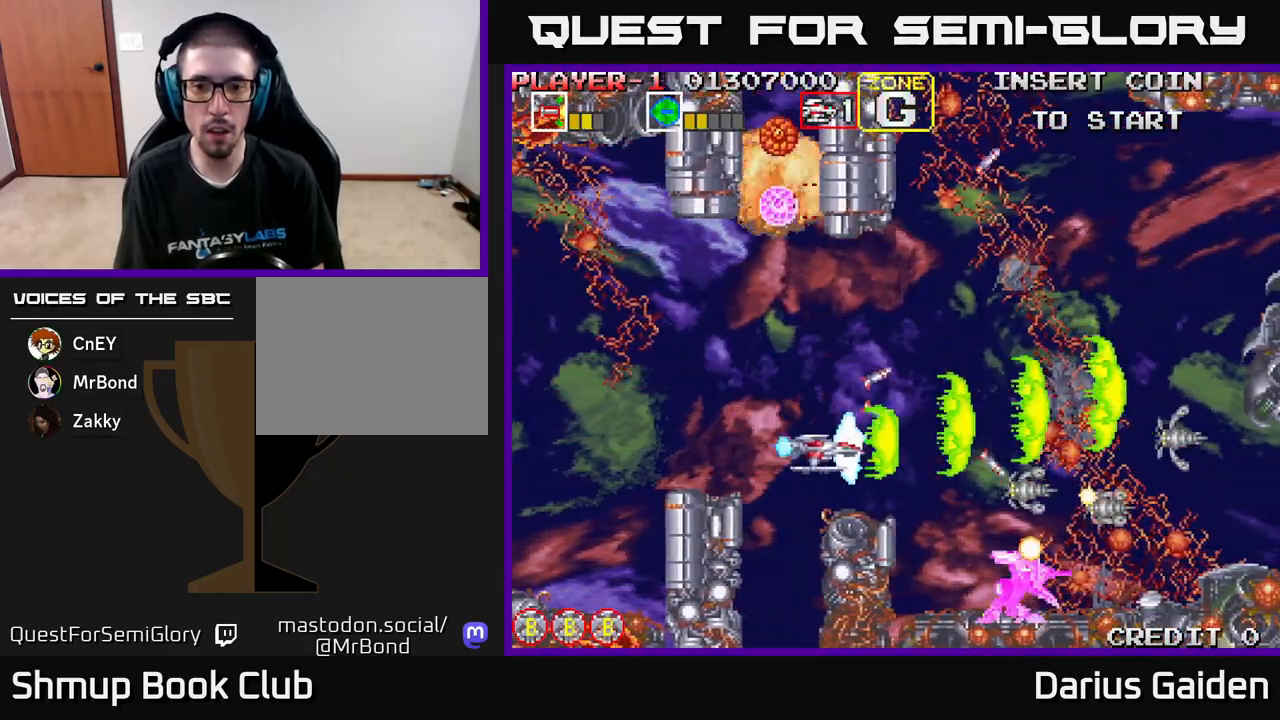
{"buttons": ["R2"], "left_stick": "center", "events": [[117, "DPAD_RIGHT", "up"], [183, "DPAD_LEFT", "down"], [333, "DPAD_LEFT", "up"]]}
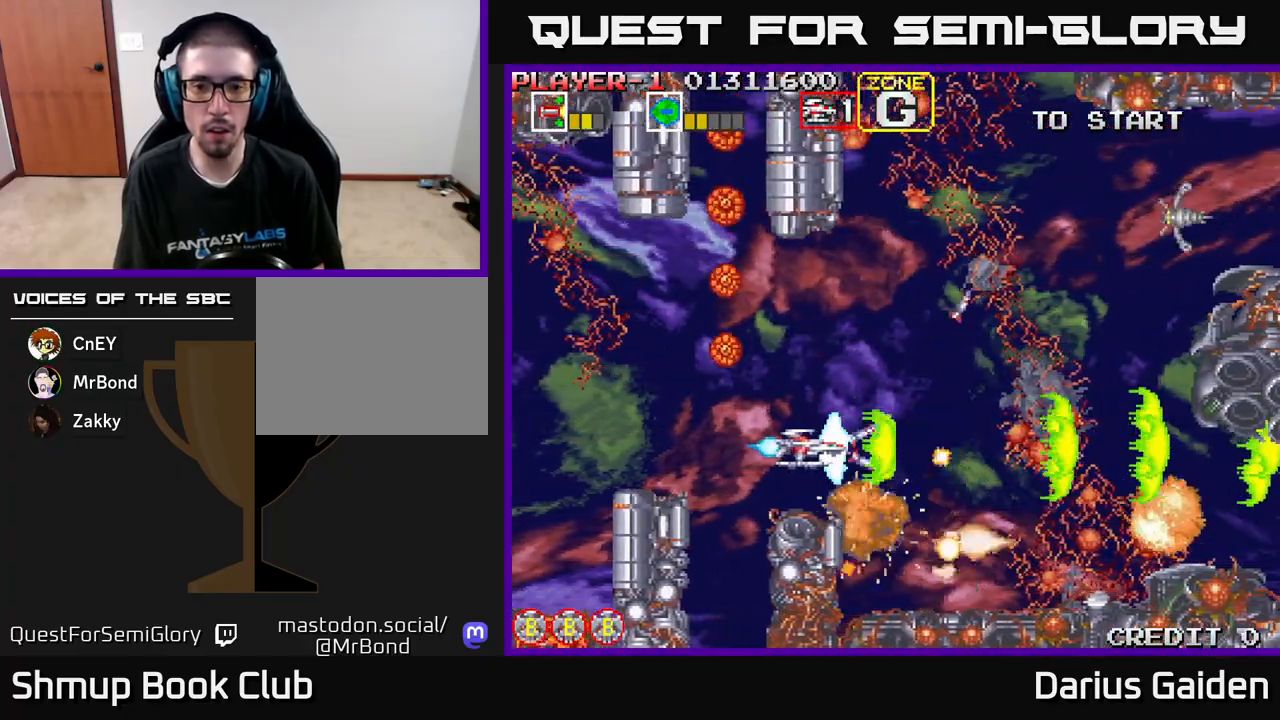
{"buttons": ["R2", "DPAD_UP", "DPAD_RIGHT"], "left_stick": "center", "events": [[117, "DPAD_RIGHT", "down"], [150, "DPAD_RIGHT", "up"], [300, "DPAD_DOWN", "down"], [400, "DPAD_DOWN", "up"], [500, "DPAD_RIGHT", "down"], [500, "DPAD_UP", "down"]]}
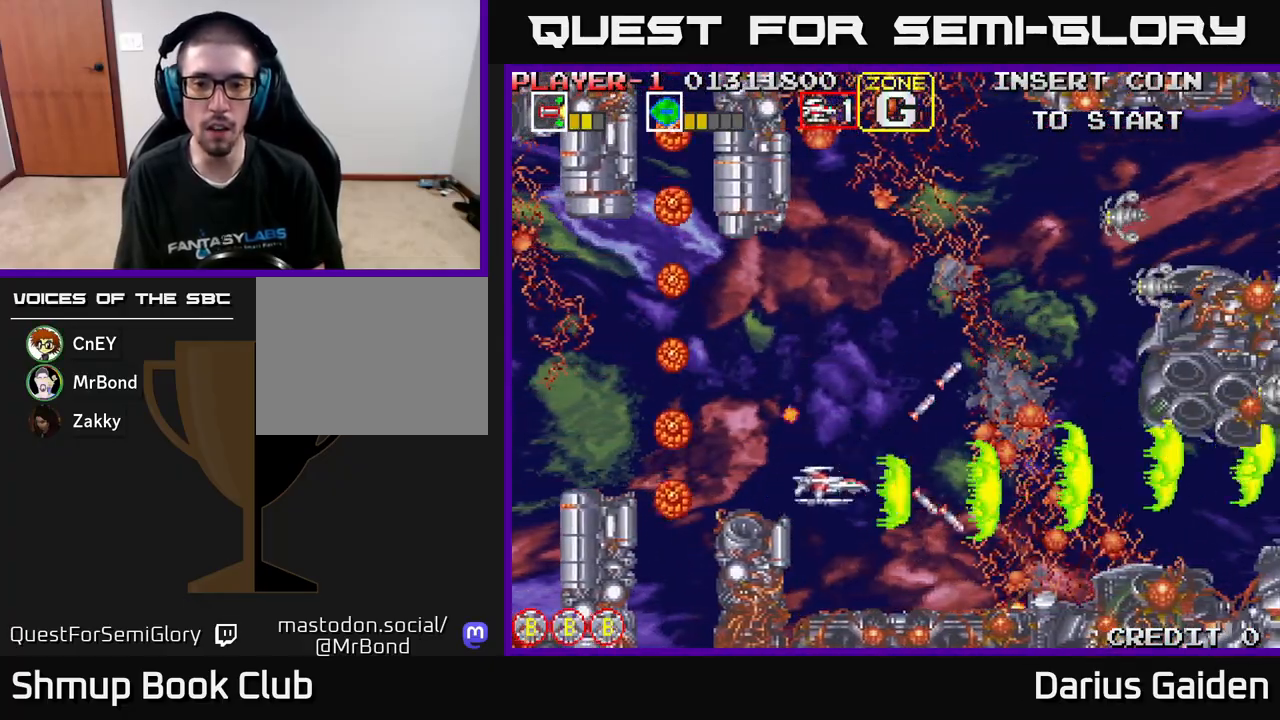
{"buttons": ["R2", "DPAD_UP"], "left_stick": "center", "events": [[150, "DPAD_RIGHT", "up"]]}
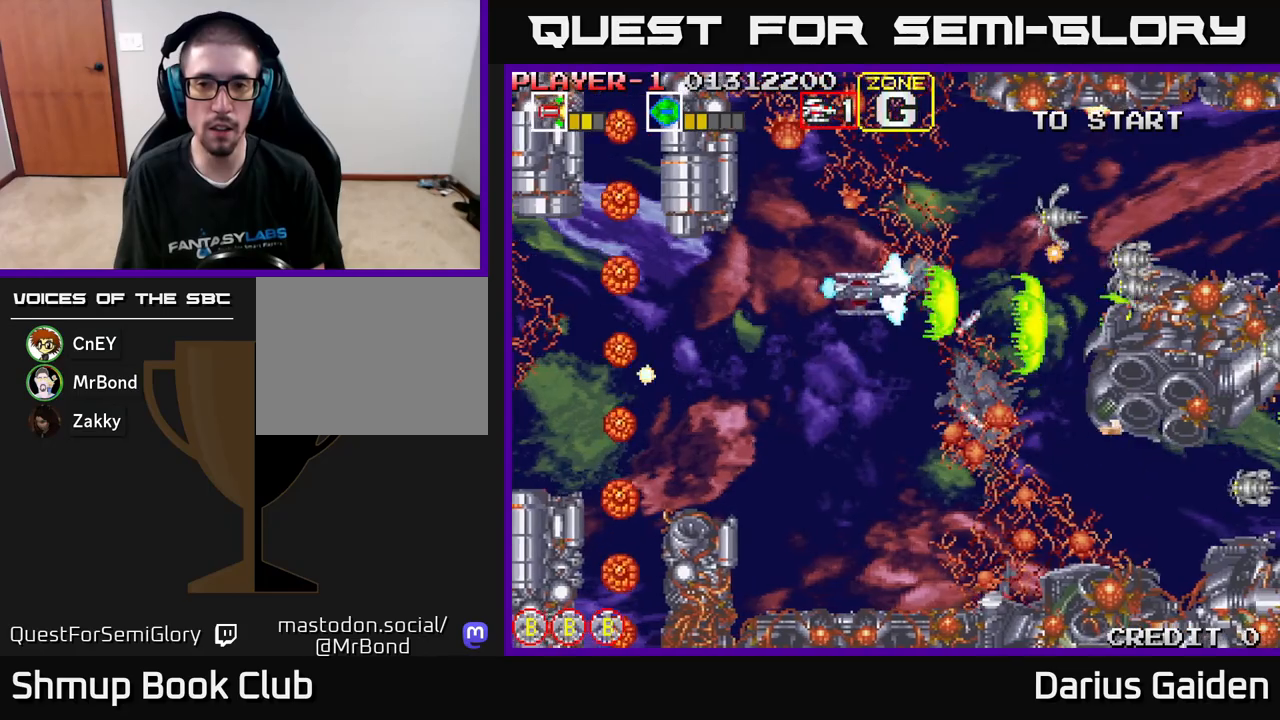
{"buttons": ["R2", "DPAD_DOWN", "DPAD_LEFT"], "left_stick": "center", "events": [[167, "DPAD_LEFT", "down"], [217, "DPAD_UP", "up"], [283, "DPAD_DOWN", "down"], [317, "DPAD_LEFT", "up"], [483, "DPAD_LEFT", "down"]]}
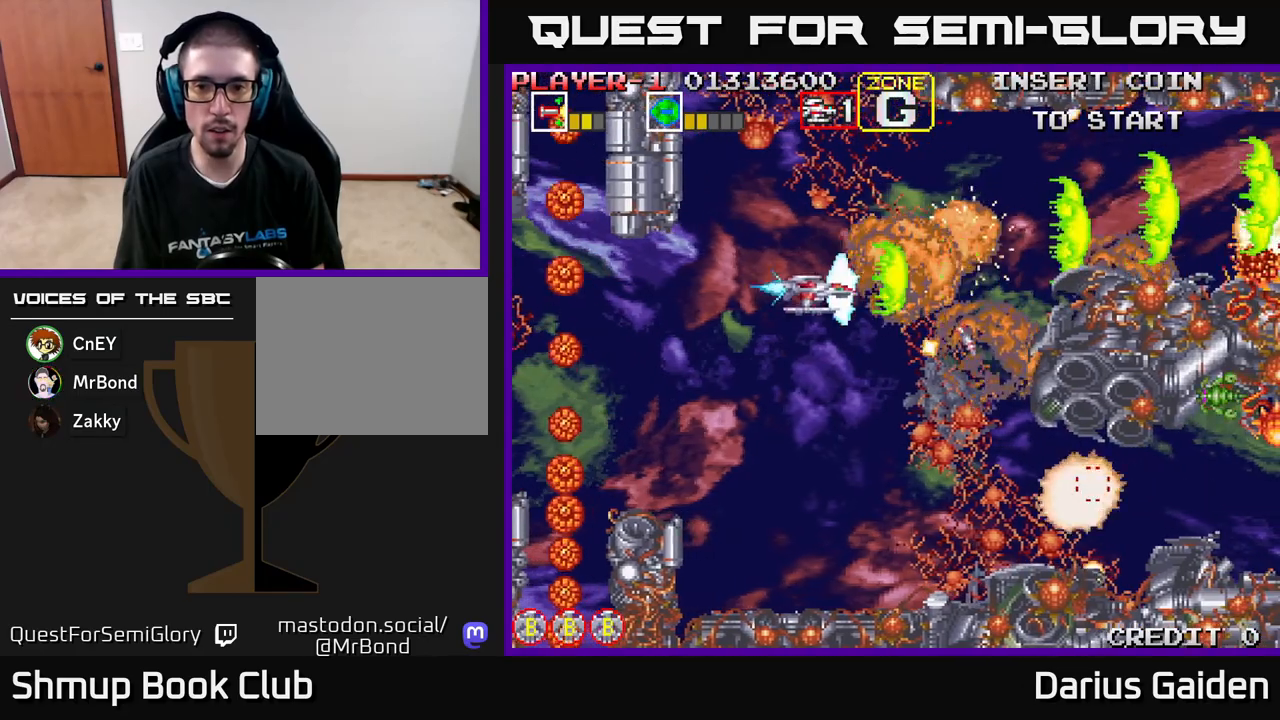
{"buttons": ["R2", "DPAD_DOWN", "DPAD_LEFT"], "left_stick": "center", "events": [[167, "DPAD_LEFT", "up"], [300, "DPAD_LEFT", "down"]]}
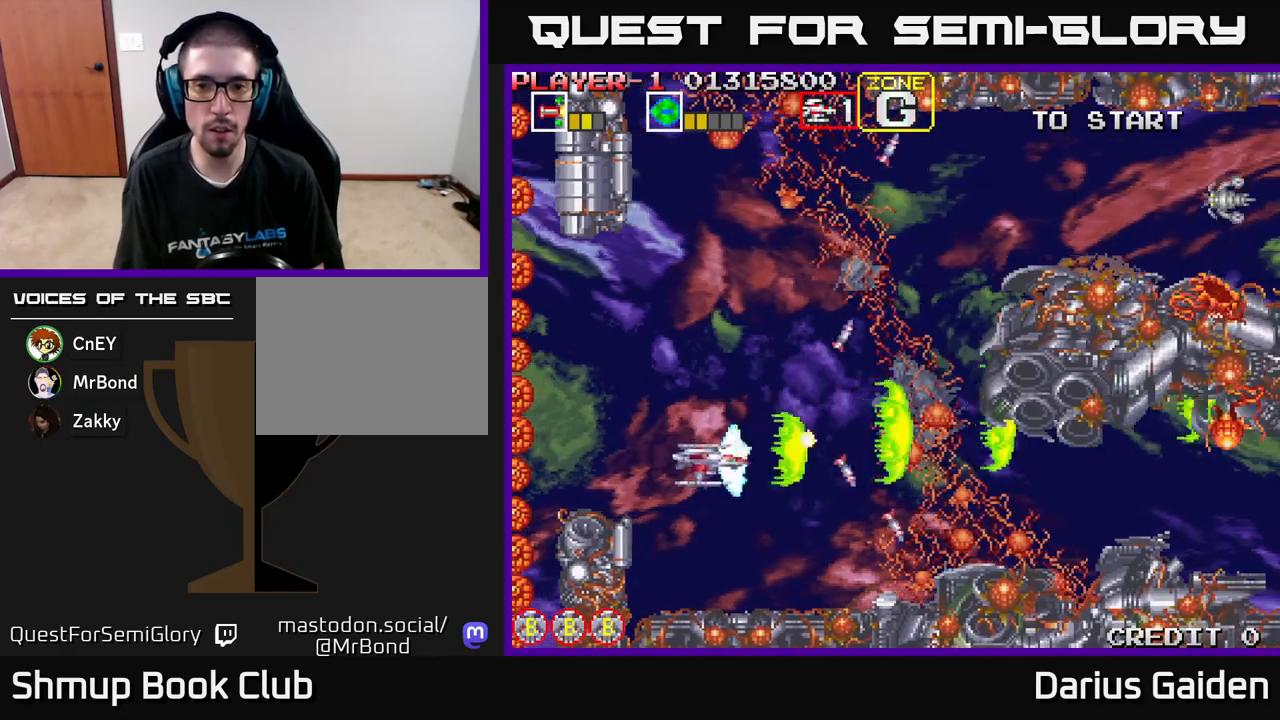
{"buttons": ["R2", "DPAD_UP"], "left_stick": "center", "events": [[50, "DPAD_DOWN", "up"], [100, "DPAD_UP", "down"], [150, "DPAD_LEFT", "up"], [317, "DPAD_RIGHT", "down"], [500, "DPAD_RIGHT", "up"]]}
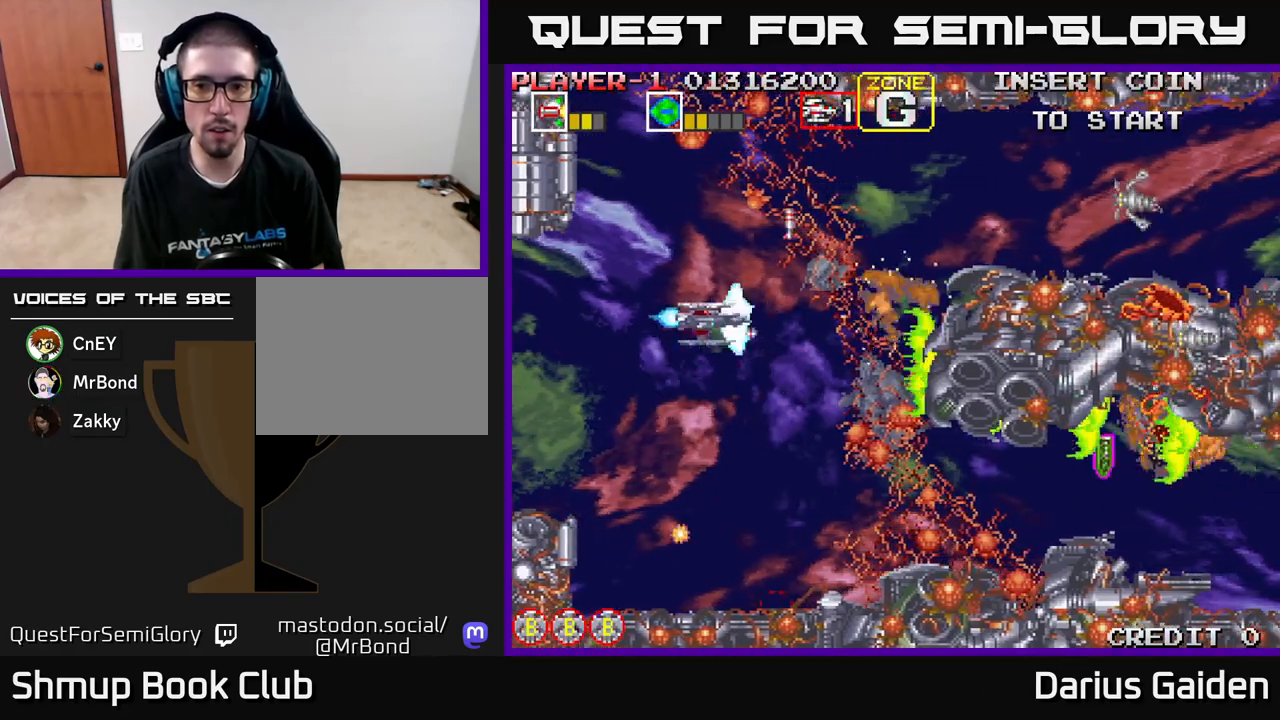
{"buttons": ["R2", "DPAD_DOWN"], "left_stick": "center", "events": [[317, "DPAD_UP", "up"], [350, "DPAD_DOWN", "down"]]}
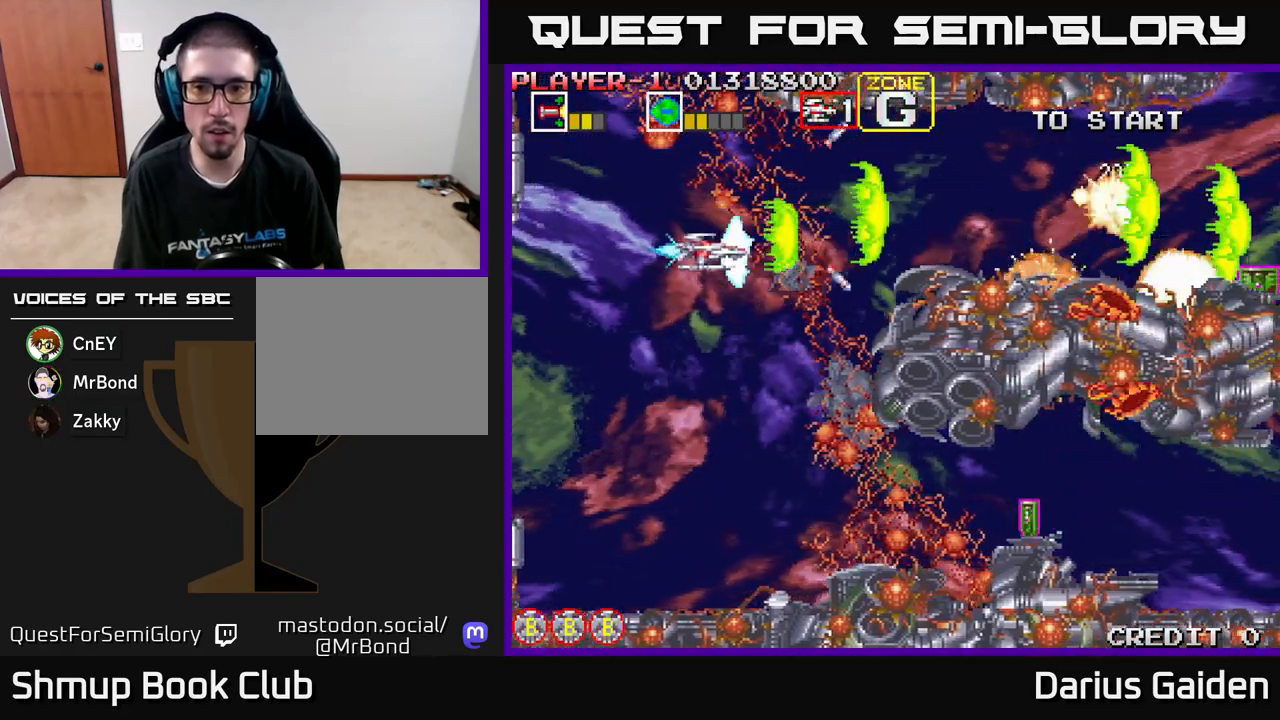
{"buttons": ["R2", "DPAD_DOWN", "DPAD_RIGHT"], "left_stick": "center", "events": [[383, "DPAD_RIGHT", "down"]]}
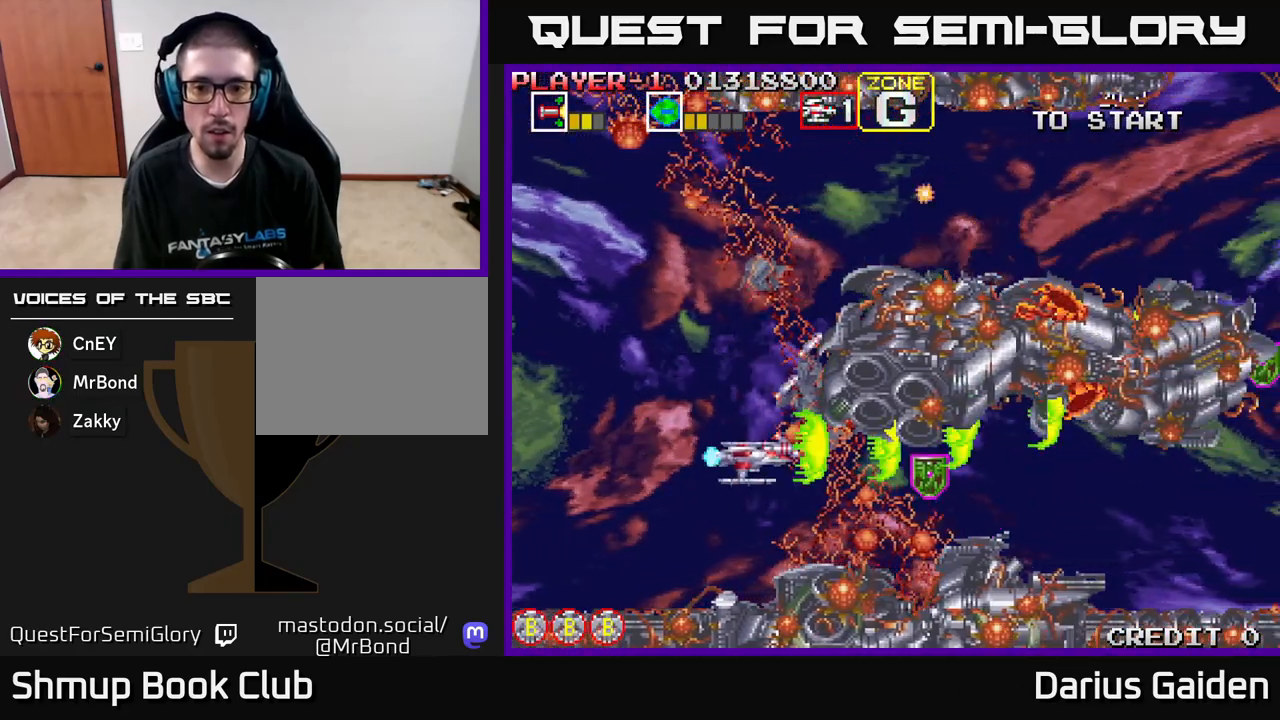
{"buttons": ["R2", "DPAD_UP", "DPAD_RIGHT"], "left_stick": "center", "events": [[100, "DPAD_DOWN", "up"], [467, "DPAD_UP", "down"]]}